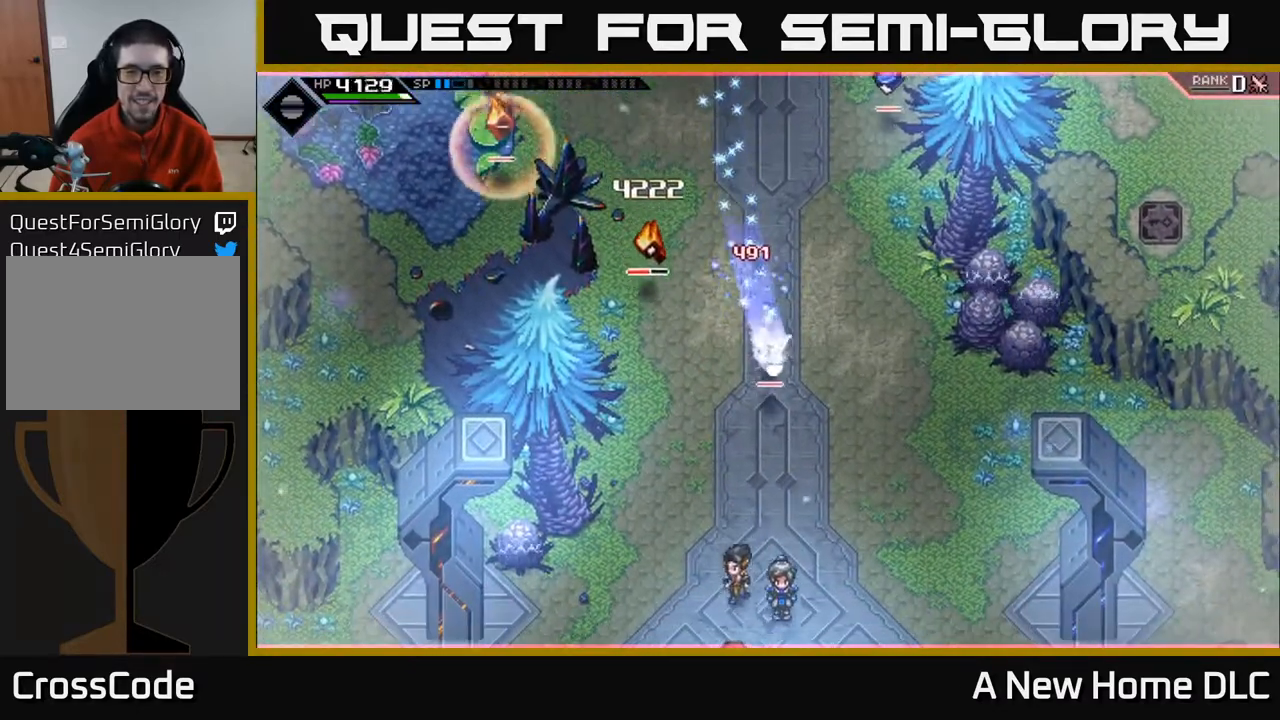
Gameplay with a controller (Xbox layout); each line is a JSON object with the inputs held at the frame after it. "events" lists button and stick changes between this image and that frame as [ms after this image, input, new state], when the widget could be followed in between. Not read: L3 R3 right_stick.
{"buttons": [], "left_stick": "right", "events": [[67, "L1", "up"]]}
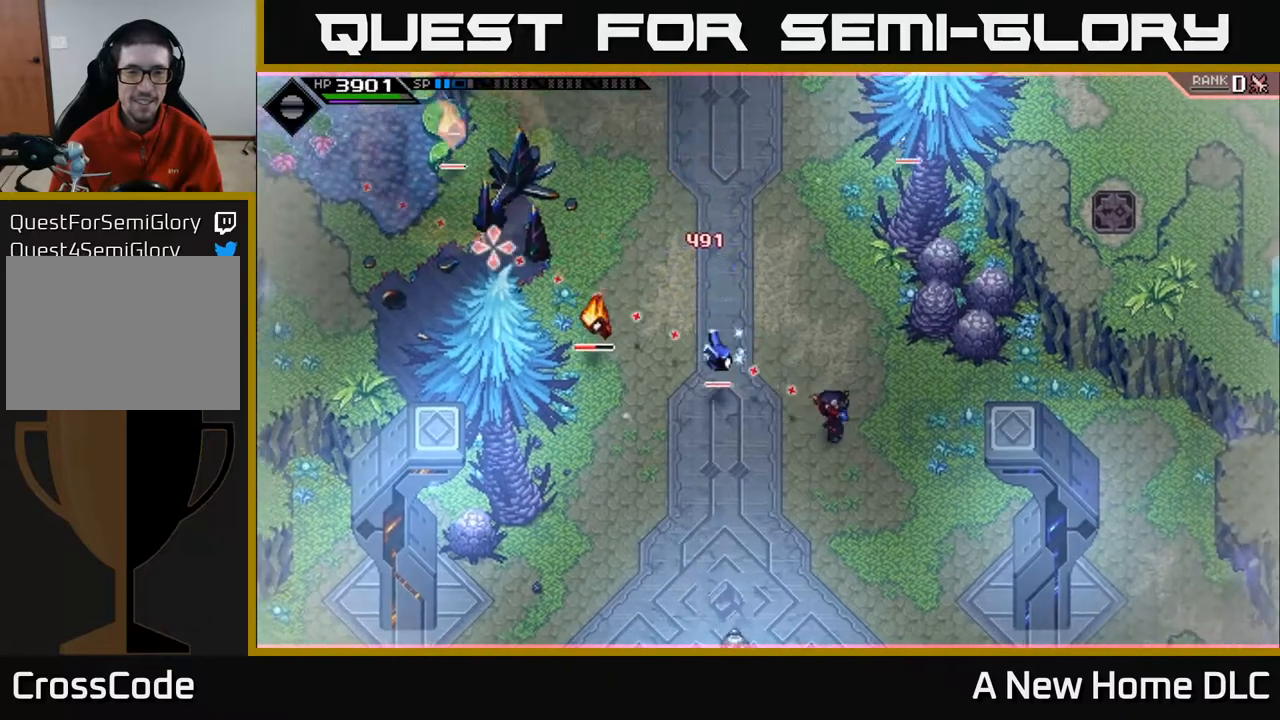
{"buttons": [], "left_stick": "down", "events": [[100, "R1", "down"], [217, "L1", "down"], [233, "R1", "up"], [233, "left_stick", "down"], [383, "L1", "up"]]}
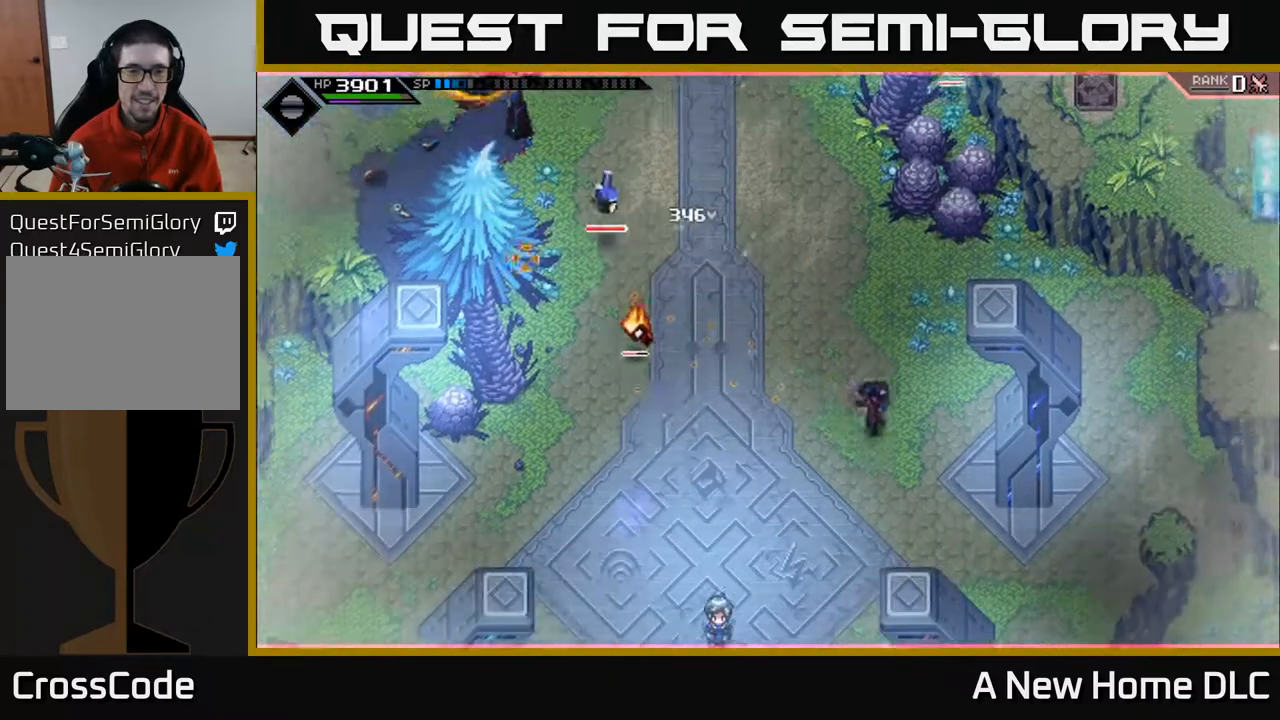
{"buttons": [], "left_stick": "center", "events": [[33, "left_stick", "down-left"], [50, "L1", "down"], [117, "L1", "up"], [233, "R1", "down"], [383, "R1", "up"], [417, "left_stick", "center"]]}
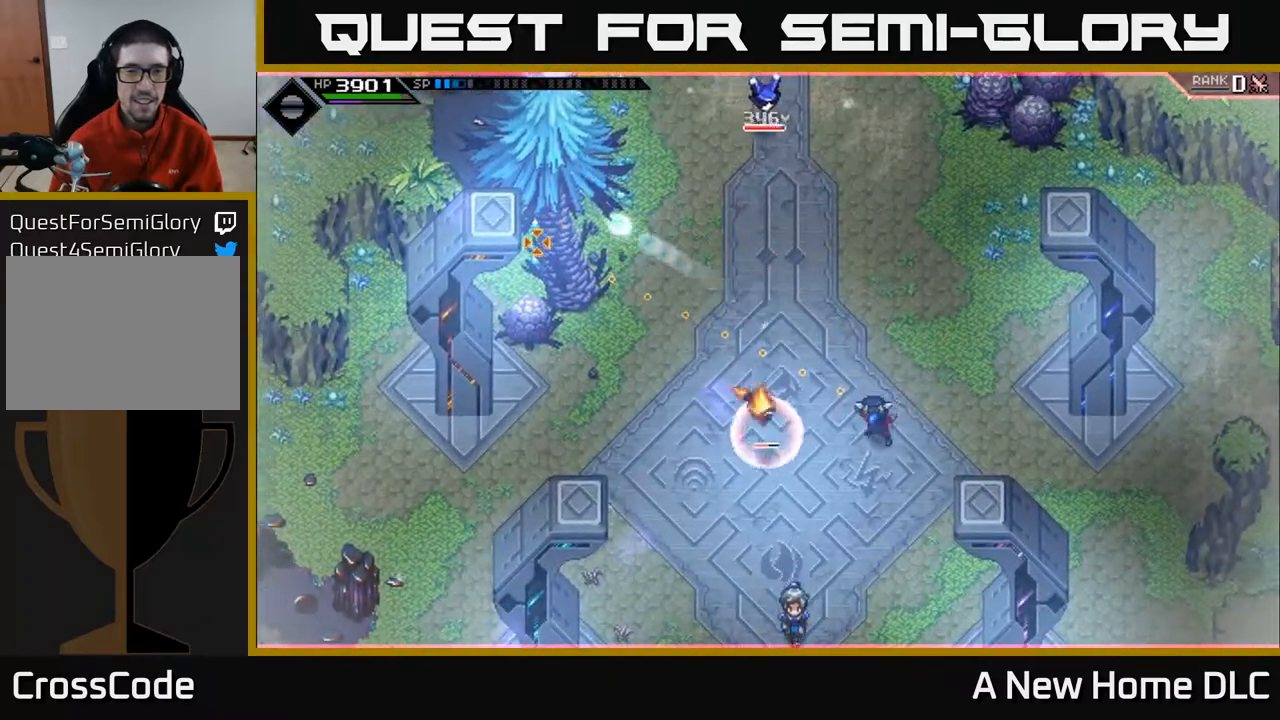
{"buttons": [], "left_stick": "up", "events": [[33, "DPAD_UP", "down"], [117, "DPAD_UP", "up"], [400, "left_stick", "up"]]}
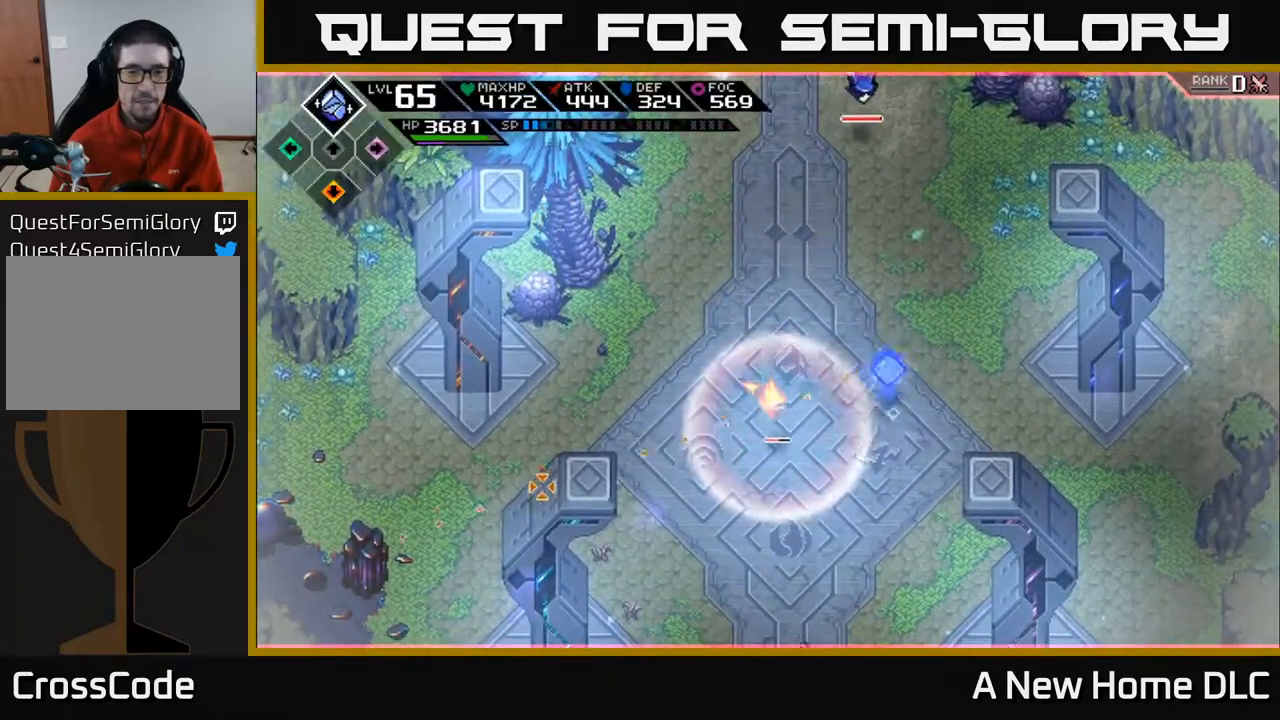
{"buttons": [], "left_stick": "left", "events": [[17, "R1", "down"], [150, "R1", "up"], [167, "left_stick", "up-left"], [233, "L1", "down"], [283, "left_stick", "left"], [317, "L1", "up"], [417, "L1", "down"], [483, "L1", "up"]]}
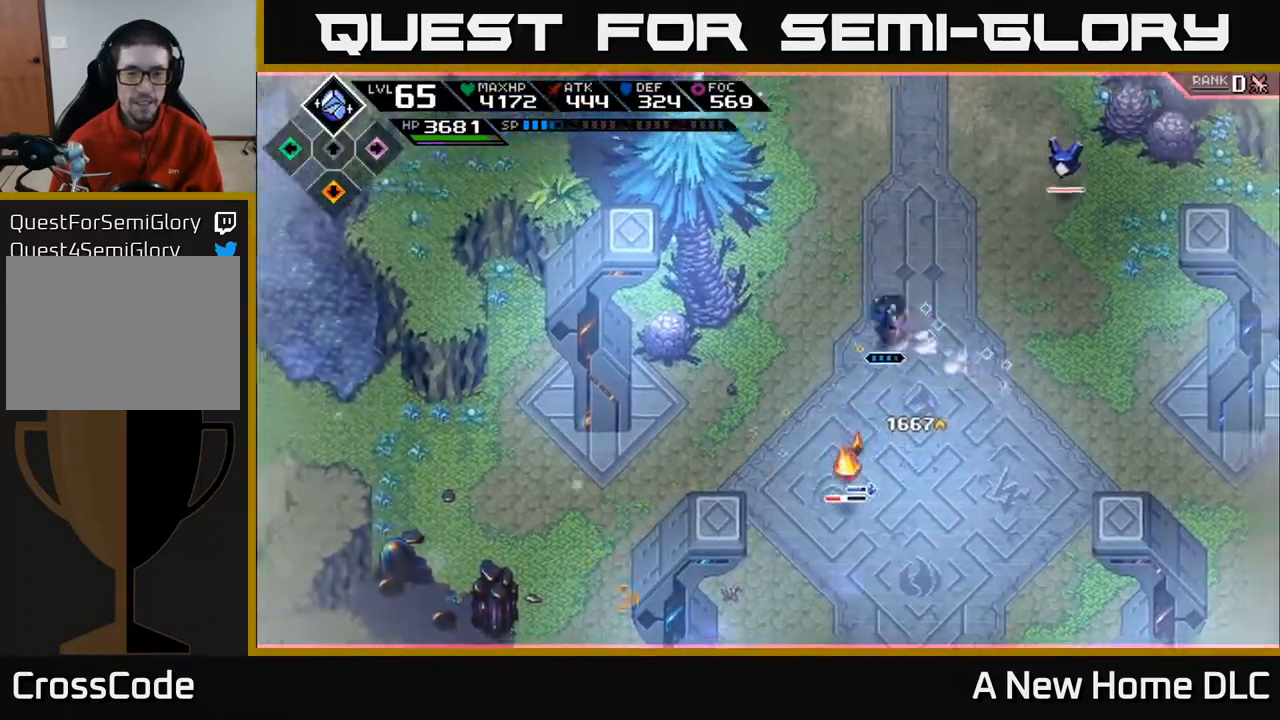
{"buttons": [], "left_stick": "down", "events": [[17, "left_stick", "down-left"], [83, "L1", "down"], [167, "L1", "up"], [467, "left_stick", "down"]]}
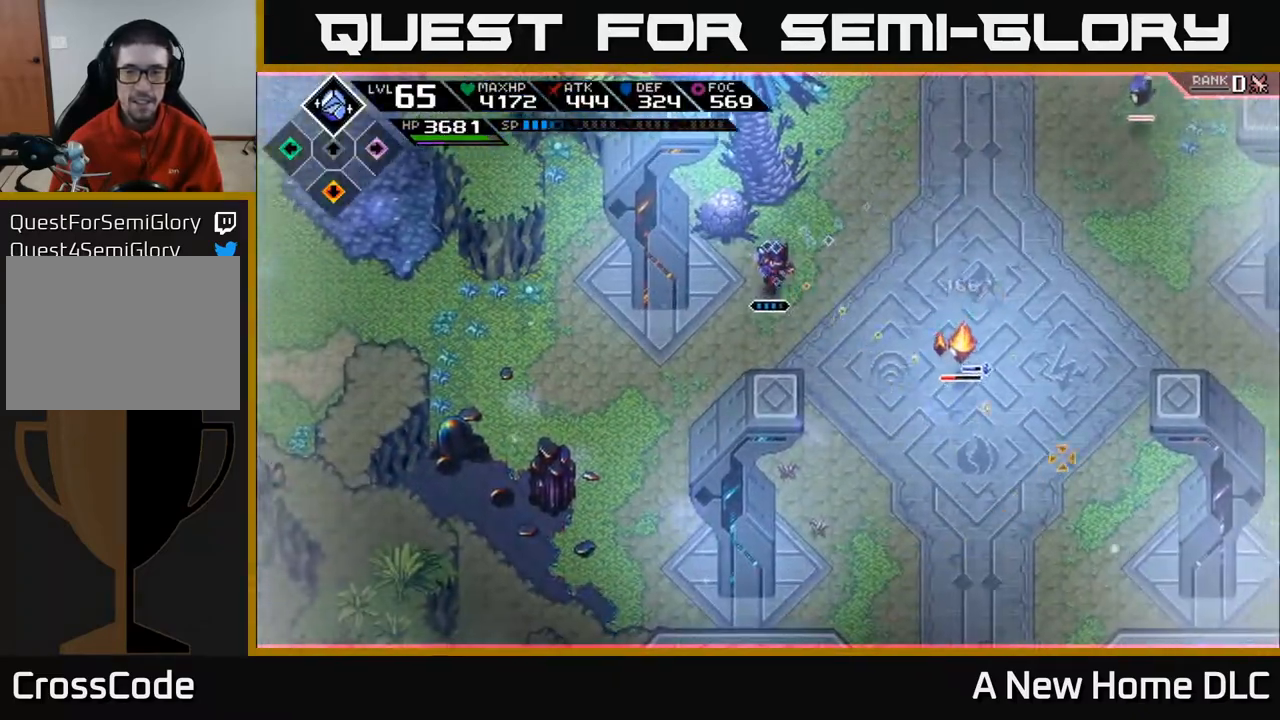
{"buttons": ["R2"], "left_stick": "center", "events": [[167, "R1", "down"], [167, "left_stick", "down-right"], [250, "R1", "up"], [283, "left_stick", "center"], [400, "R2", "down"]]}
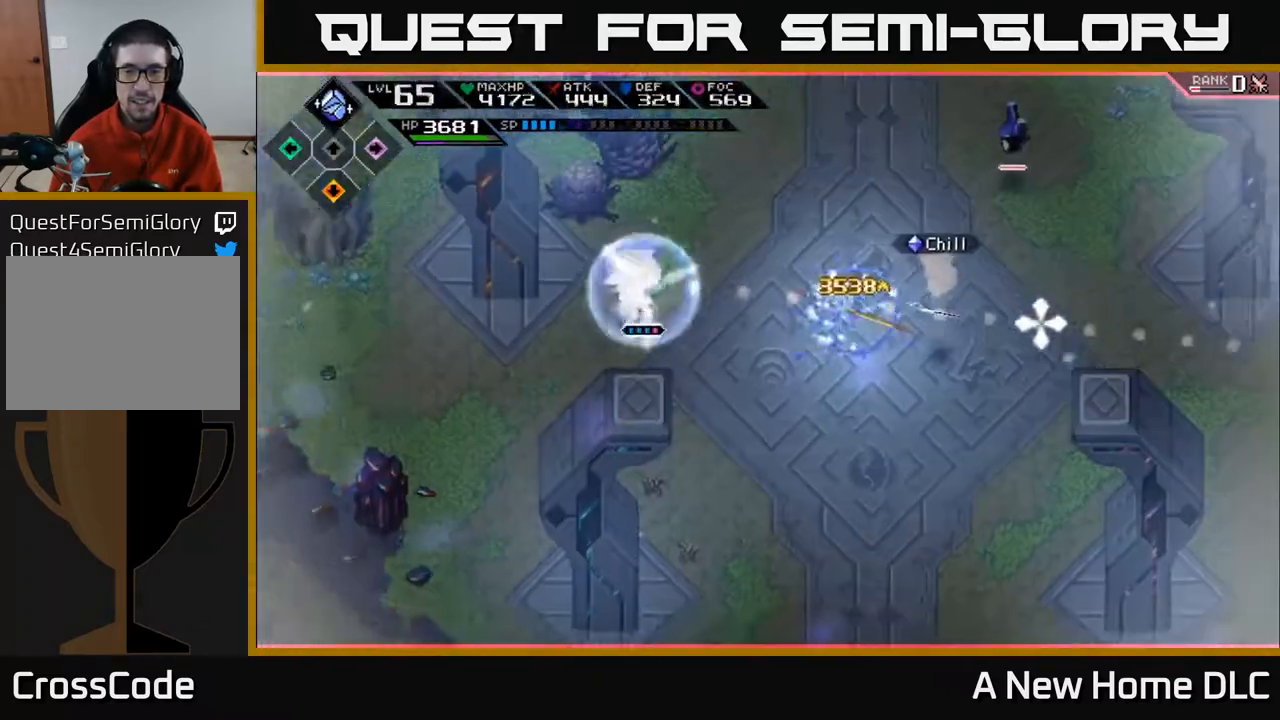
{"buttons": ["R2"], "left_stick": "center", "events": []}
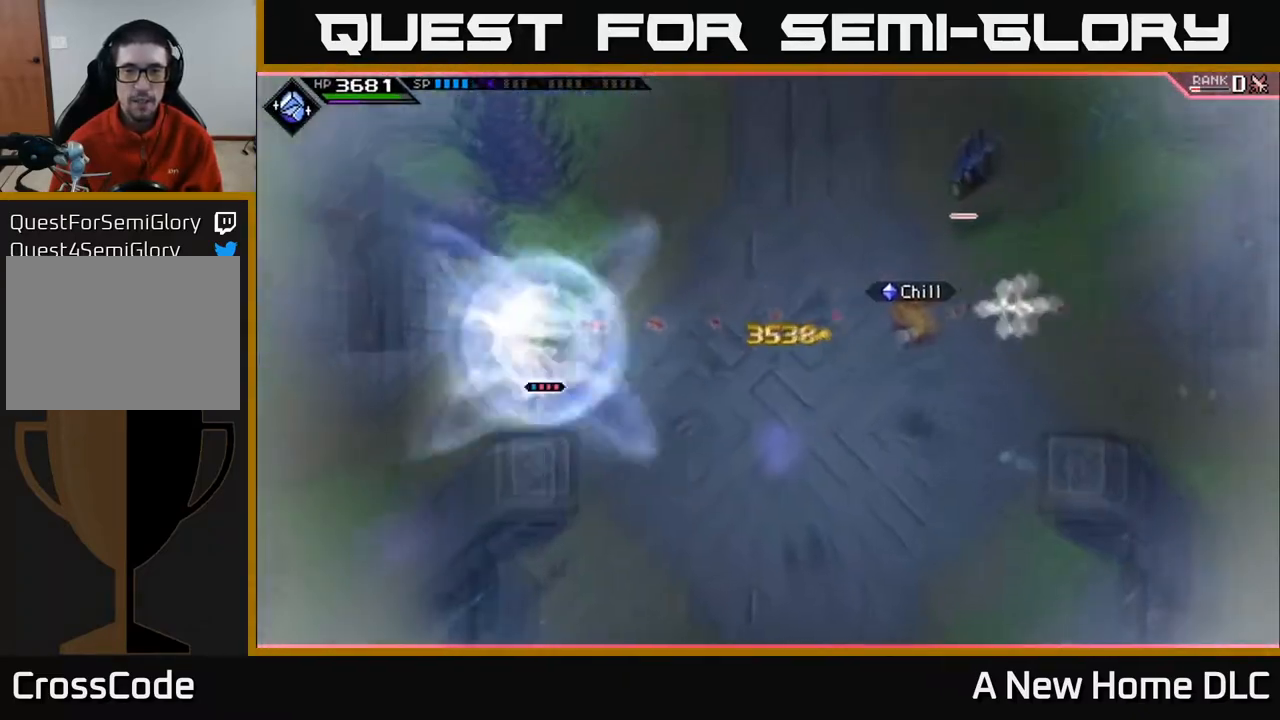
{"buttons": [], "left_stick": "center", "events": [[267, "R2", "up"]]}
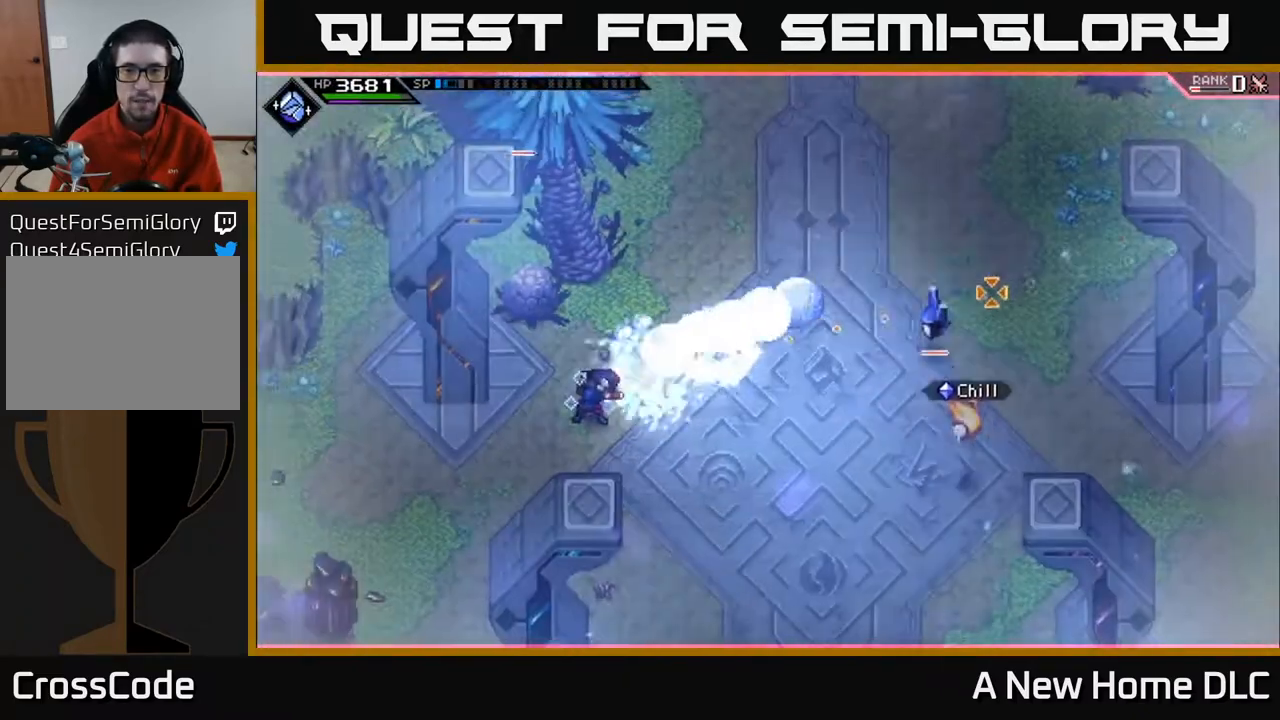
{"buttons": ["L1"], "left_stick": "down-right", "events": [[33, "left_stick", "right"], [200, "left_stick", "down-right"], [483, "L1", "down"]]}
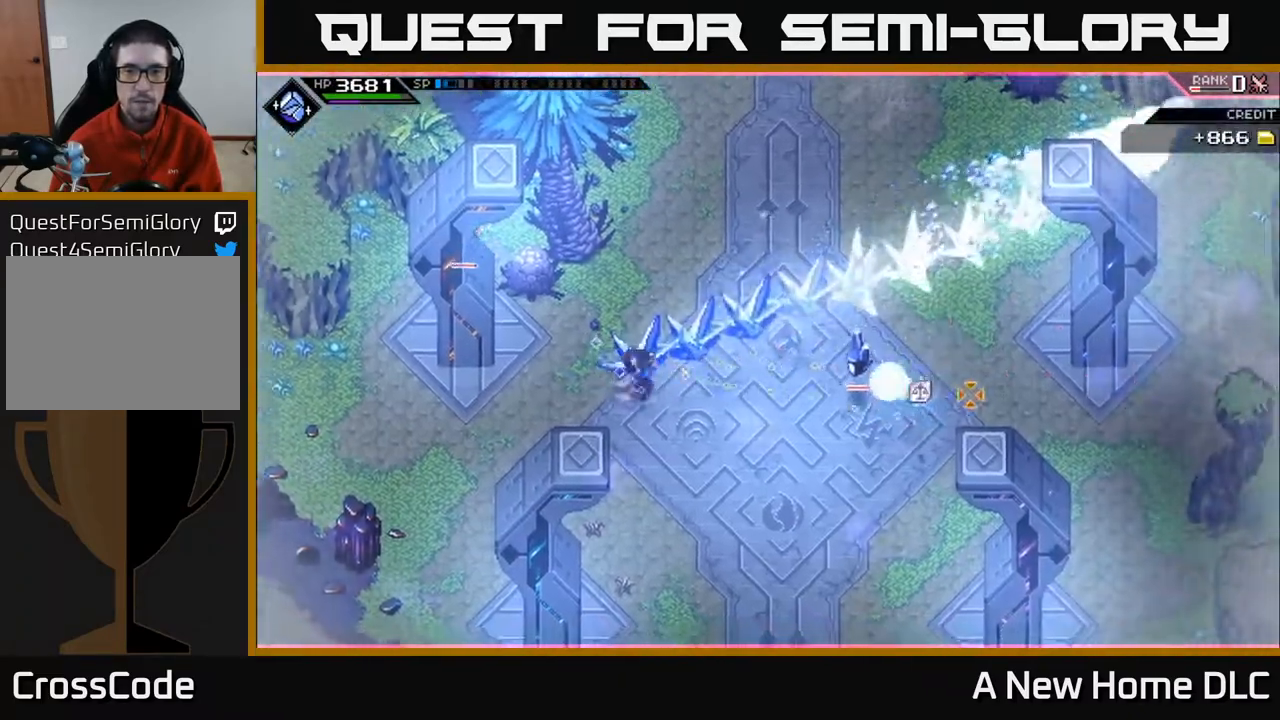
{"buttons": ["L1"], "left_stick": "down-right", "events": [[50, "R1", "down"], [83, "L1", "up"], [167, "R1", "up"], [450, "L1", "down"]]}
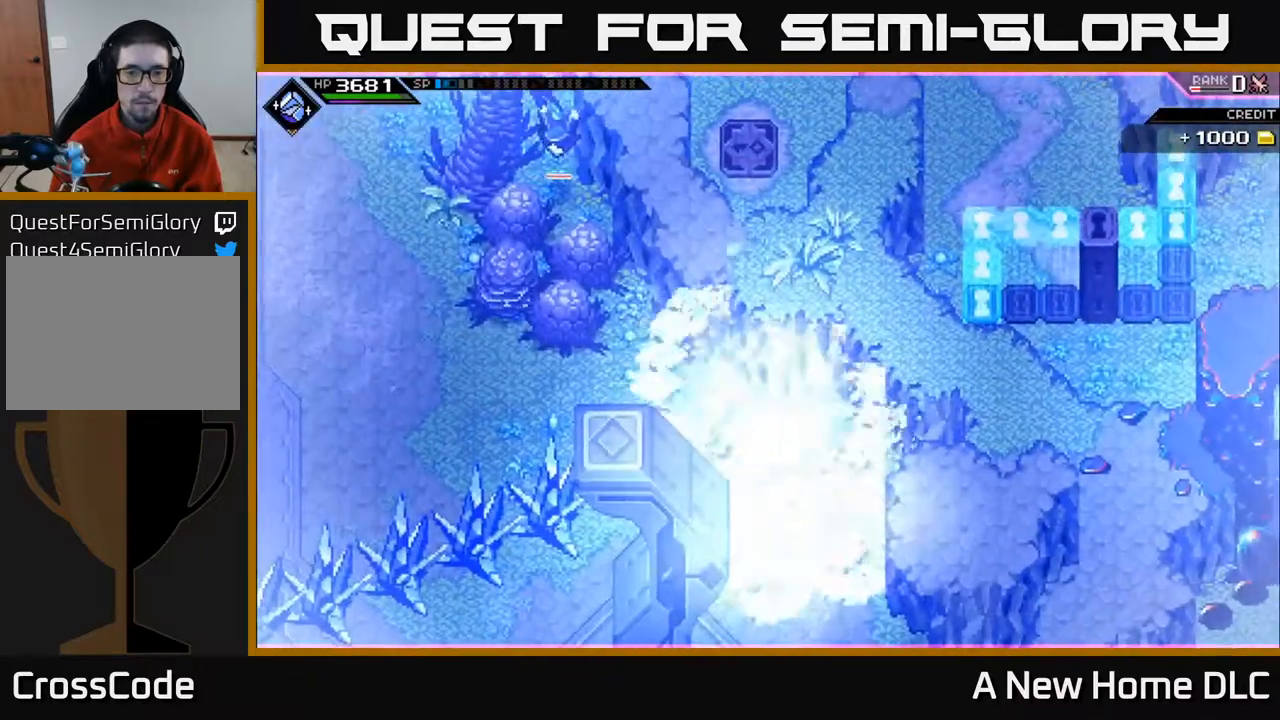
{"buttons": ["L1"], "left_stick": "up-right", "events": [[50, "L1", "up"], [183, "L1", "down"], [200, "left_stick", "right"], [300, "L1", "up"], [450, "L1", "down"], [467, "left_stick", "up-right"]]}
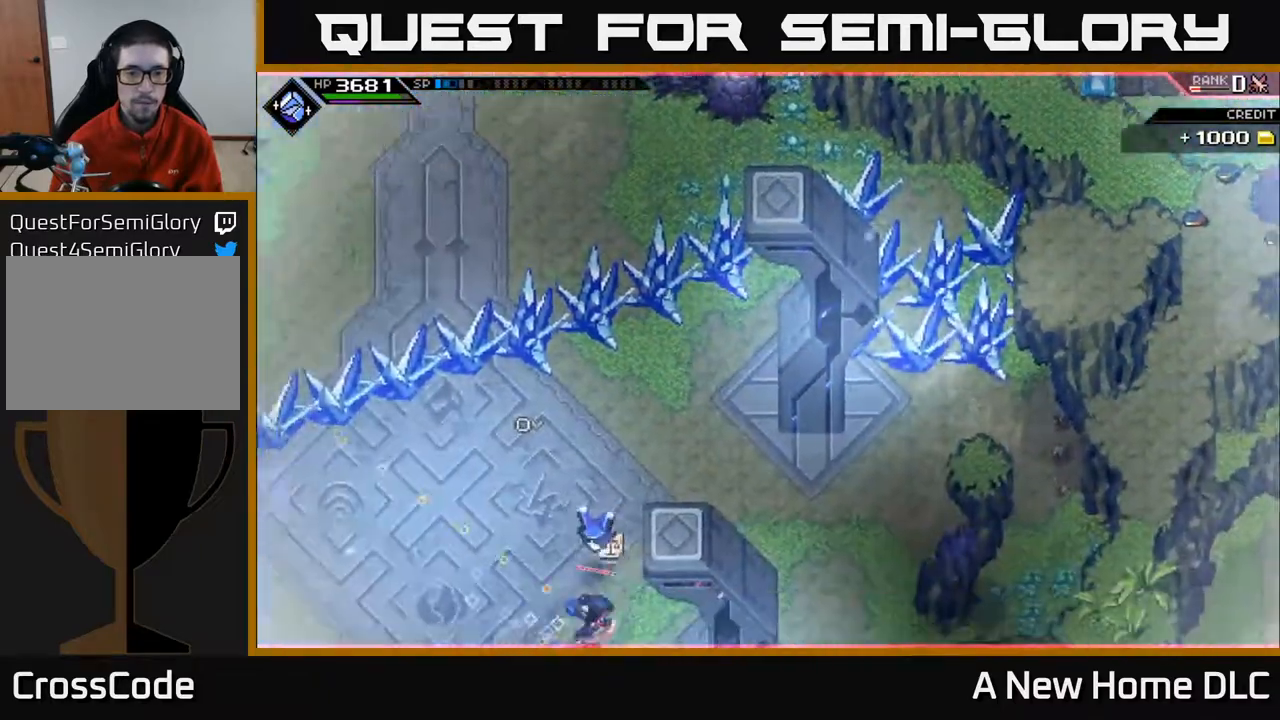
{"buttons": [], "left_stick": "up", "events": [[83, "L1", "up"], [317, "left_stick", "up"]]}
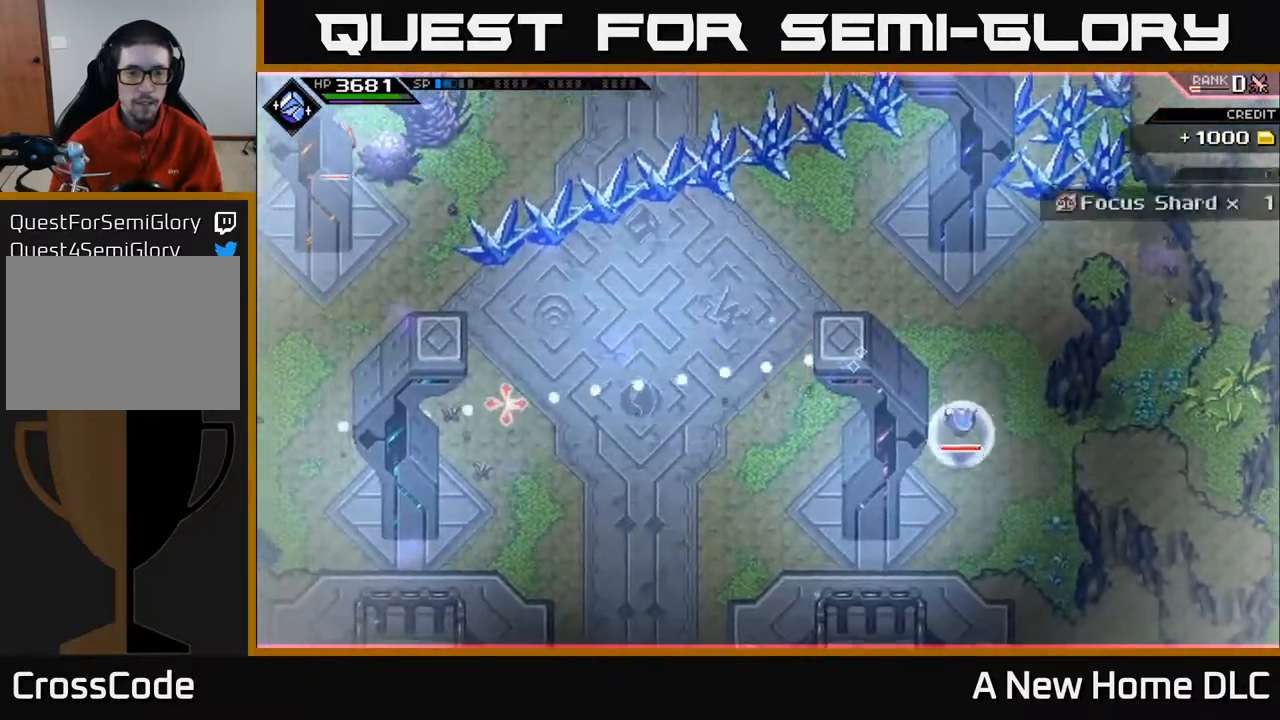
{"buttons": ["L1"], "left_stick": "up", "events": [[50, "left_stick", "left"], [250, "L1", "down"], [250, "left_stick", "up-left"], [367, "left_stick", "up"], [383, "L1", "up"], [483, "L1", "down"]]}
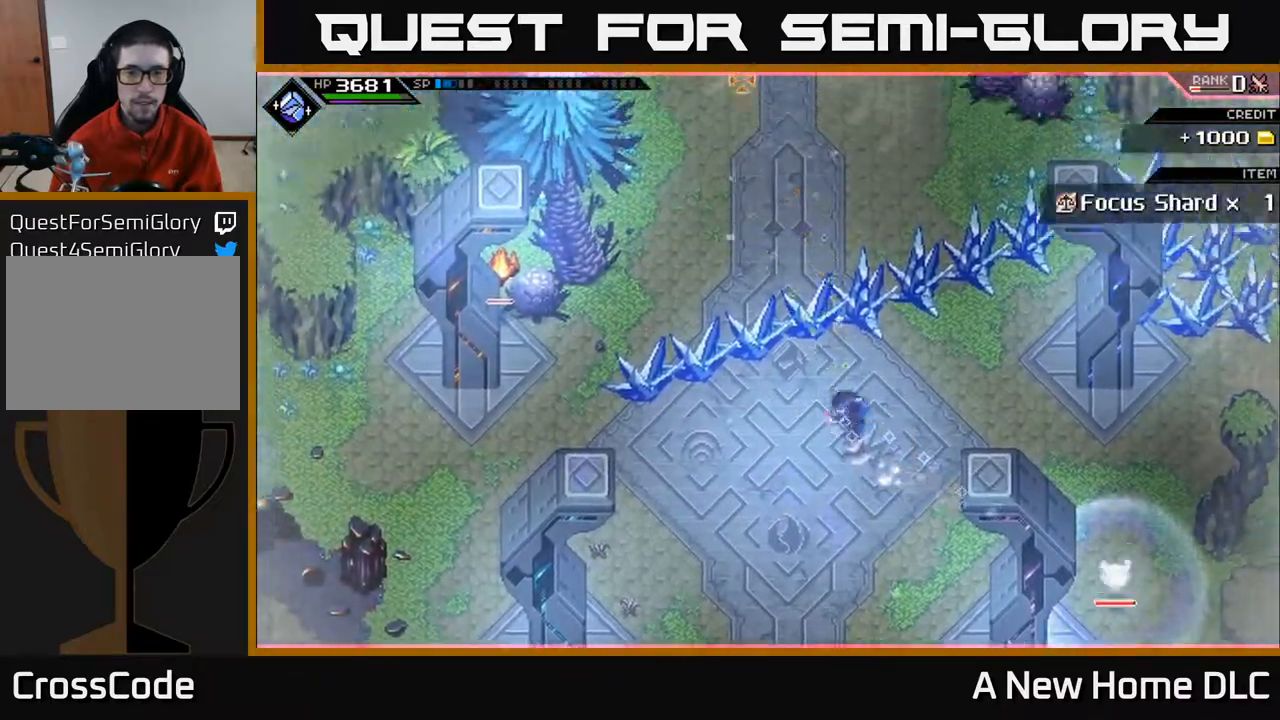
{"buttons": [], "left_stick": "up", "events": [[117, "L1", "up"]]}
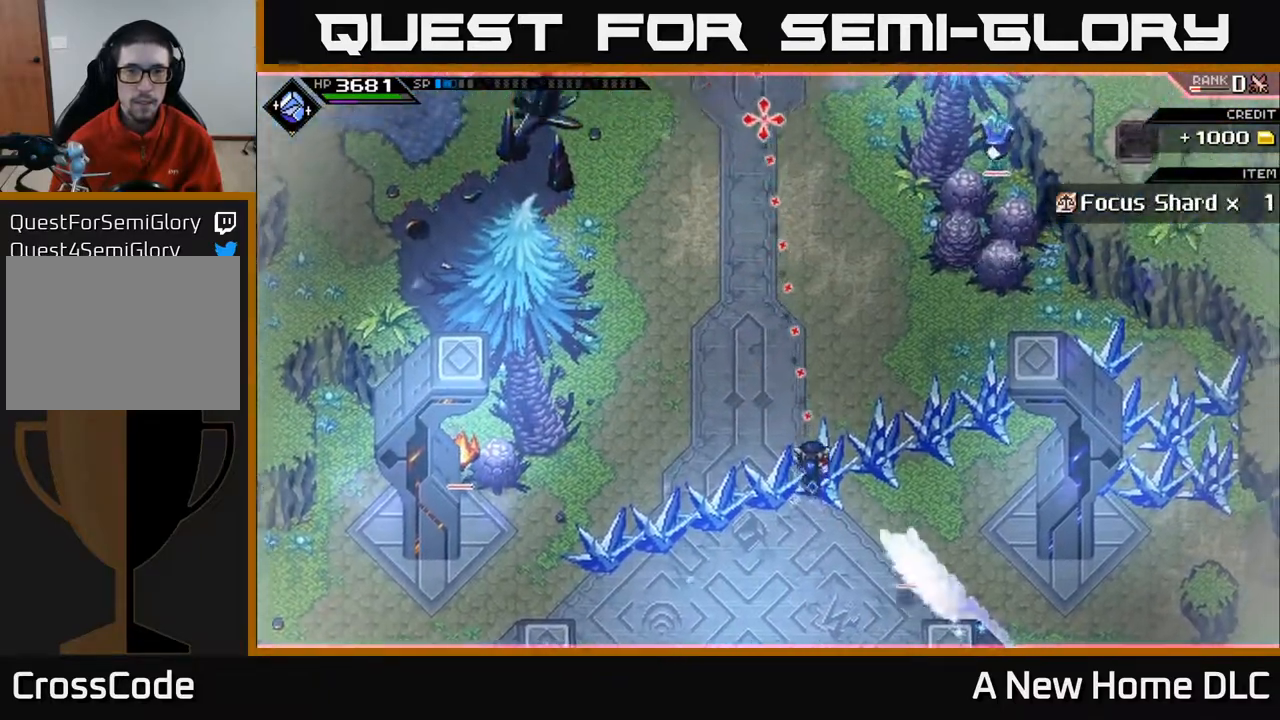
{"buttons": [], "left_stick": "up-right", "events": [[167, "L1", "down"], [333, "L1", "up"], [500, "left_stick", "up-right"]]}
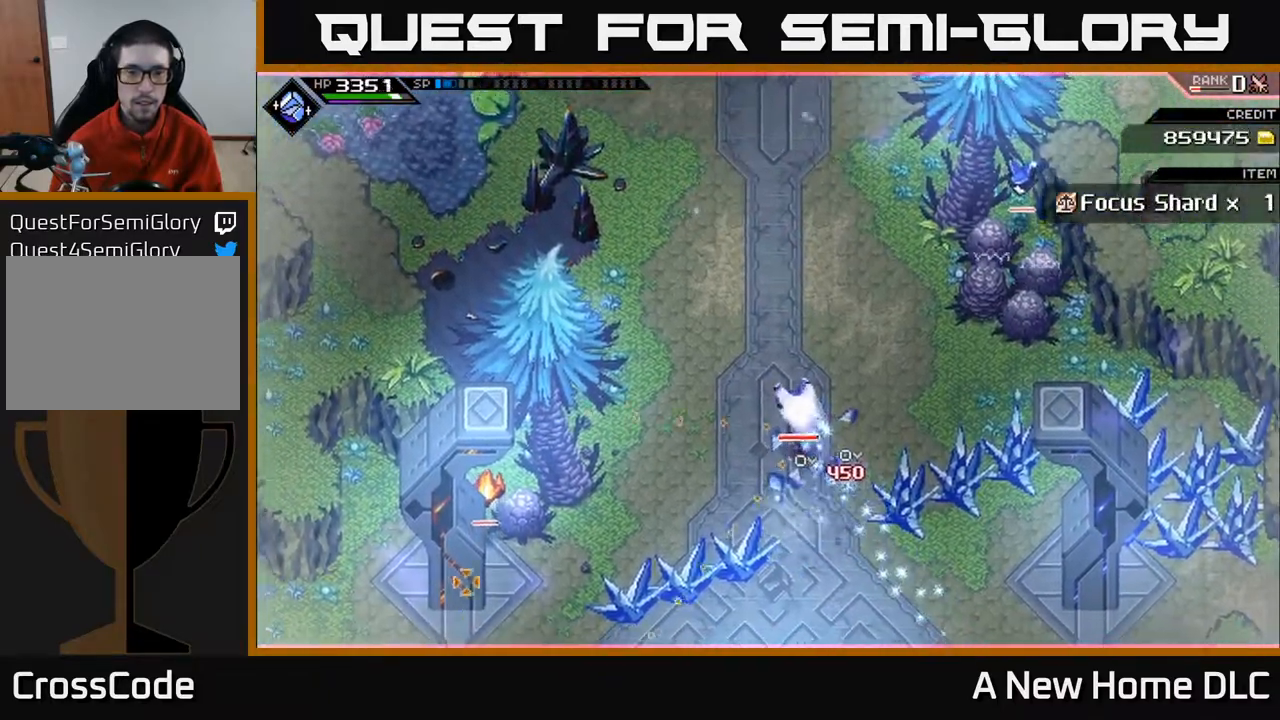
{"buttons": [], "left_stick": "left", "events": [[233, "left_stick", "down-right"], [317, "X", "down"], [400, "left_stick", "left"], [433, "X", "up"]]}
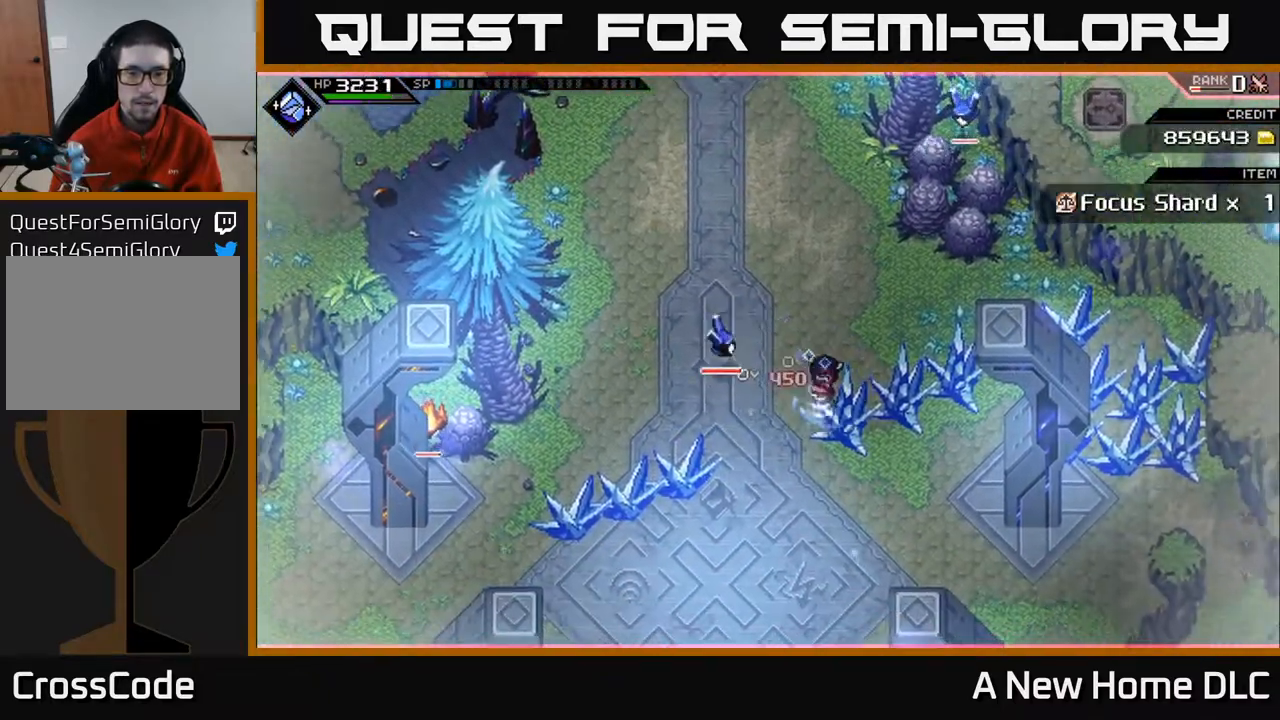
{"buttons": ["X"], "left_stick": "left", "events": [[50, "X", "down"], [167, "X", "up"], [283, "X", "down"], [400, "X", "up"], [483, "X", "down"]]}
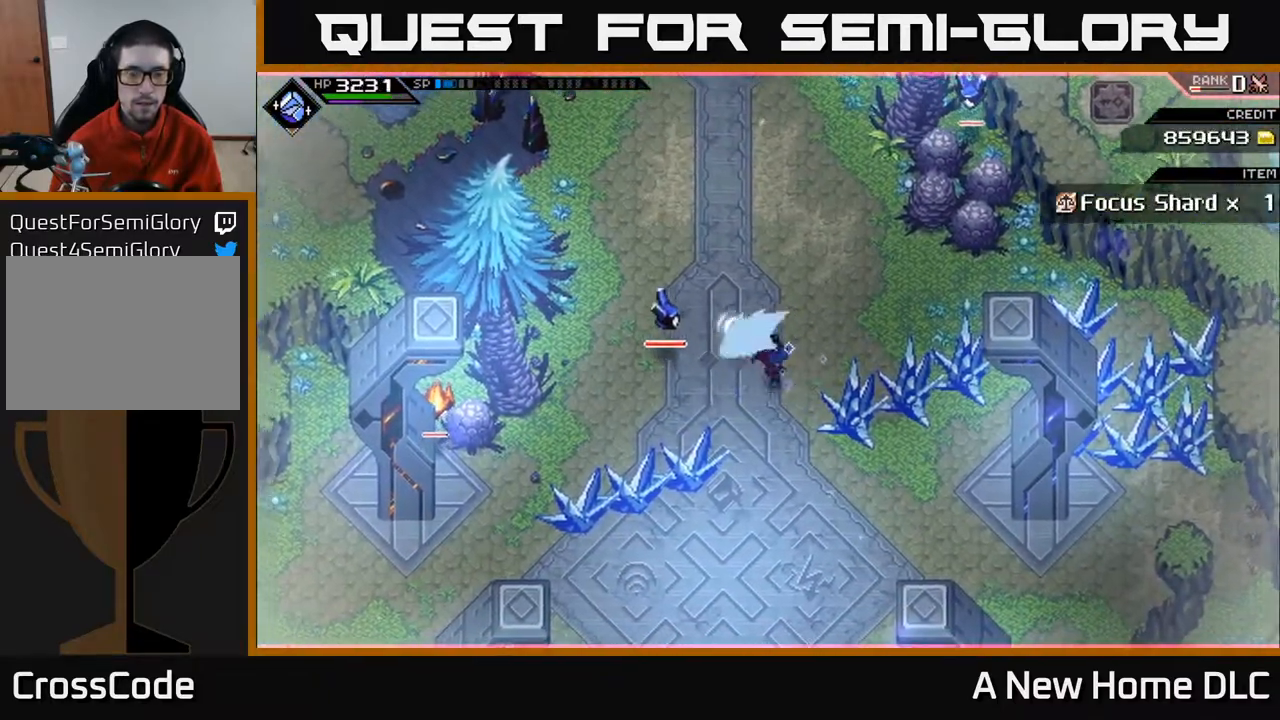
{"buttons": [], "left_stick": "center", "events": [[100, "X", "up"], [233, "X", "down"], [233, "left_stick", "center"], [250, "X", "up"]]}
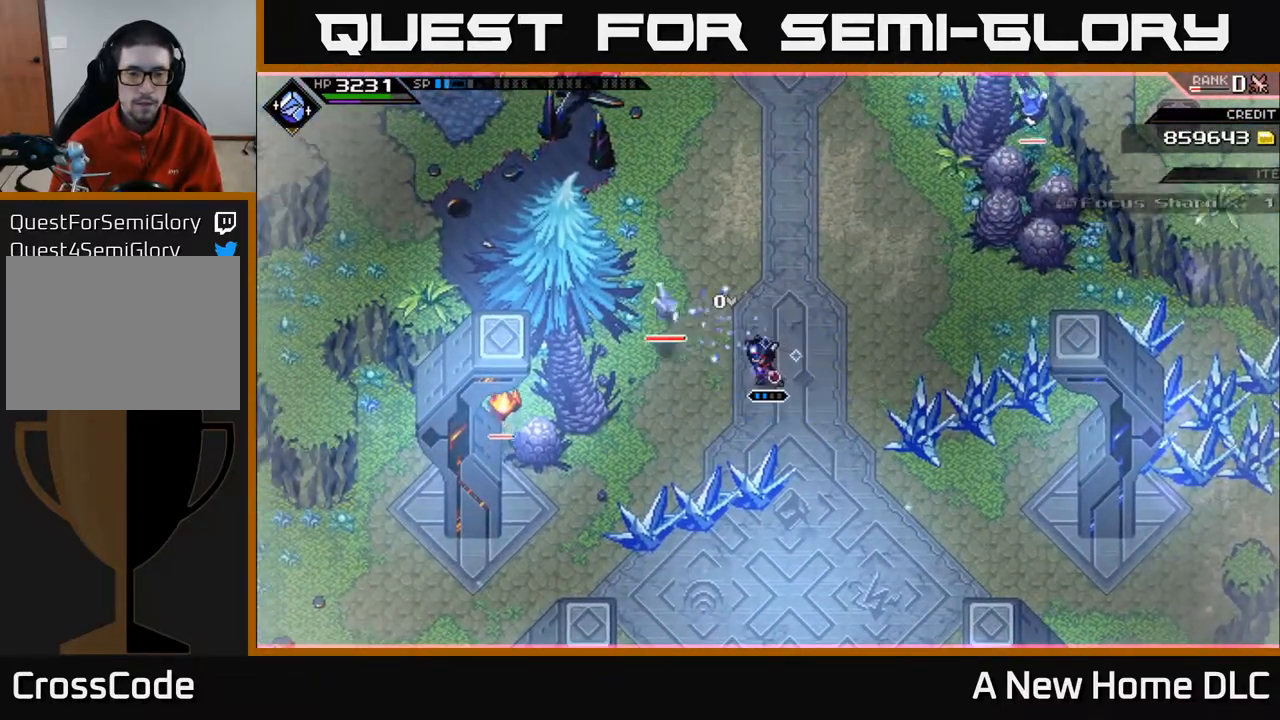
{"buttons": ["R2"], "left_stick": "center", "events": [[50, "DPAD_DOWN", "down"], [117, "DPAD_DOWN", "up"], [333, "R2", "down"]]}
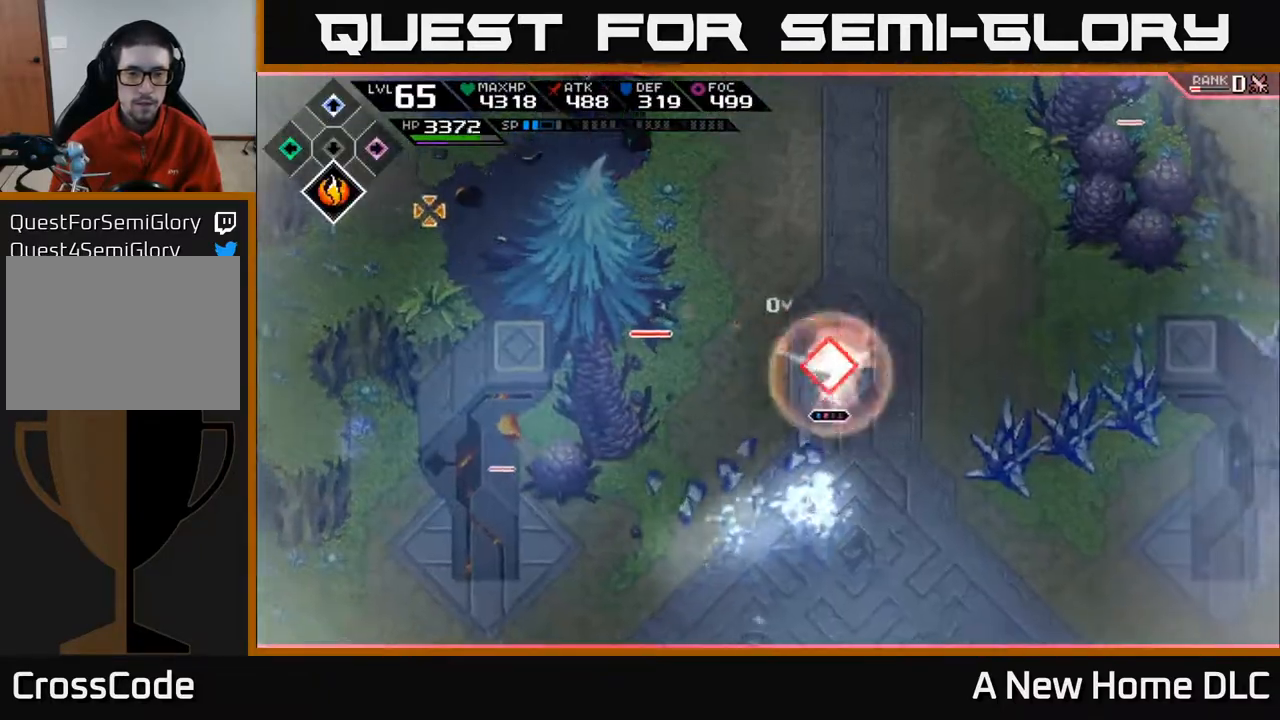
{"buttons": [], "left_stick": "center", "events": [[100, "R2", "up"]]}
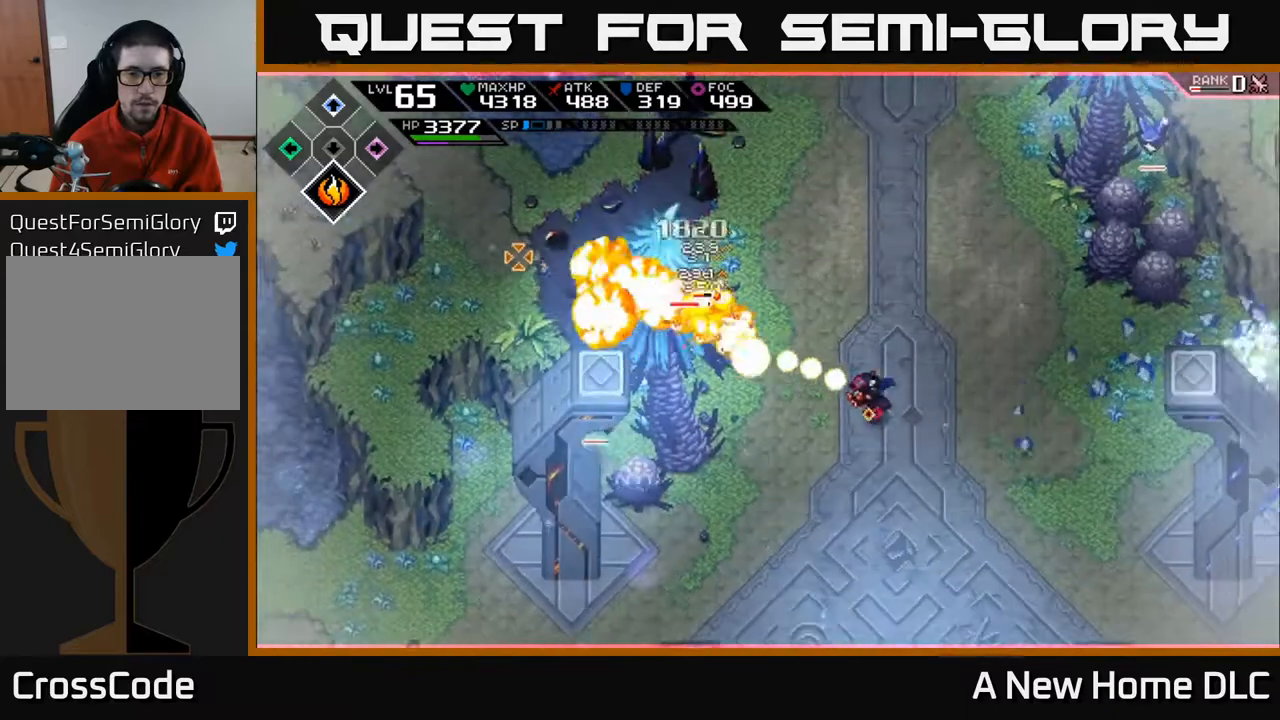
{"buttons": [], "left_stick": "center", "events": []}
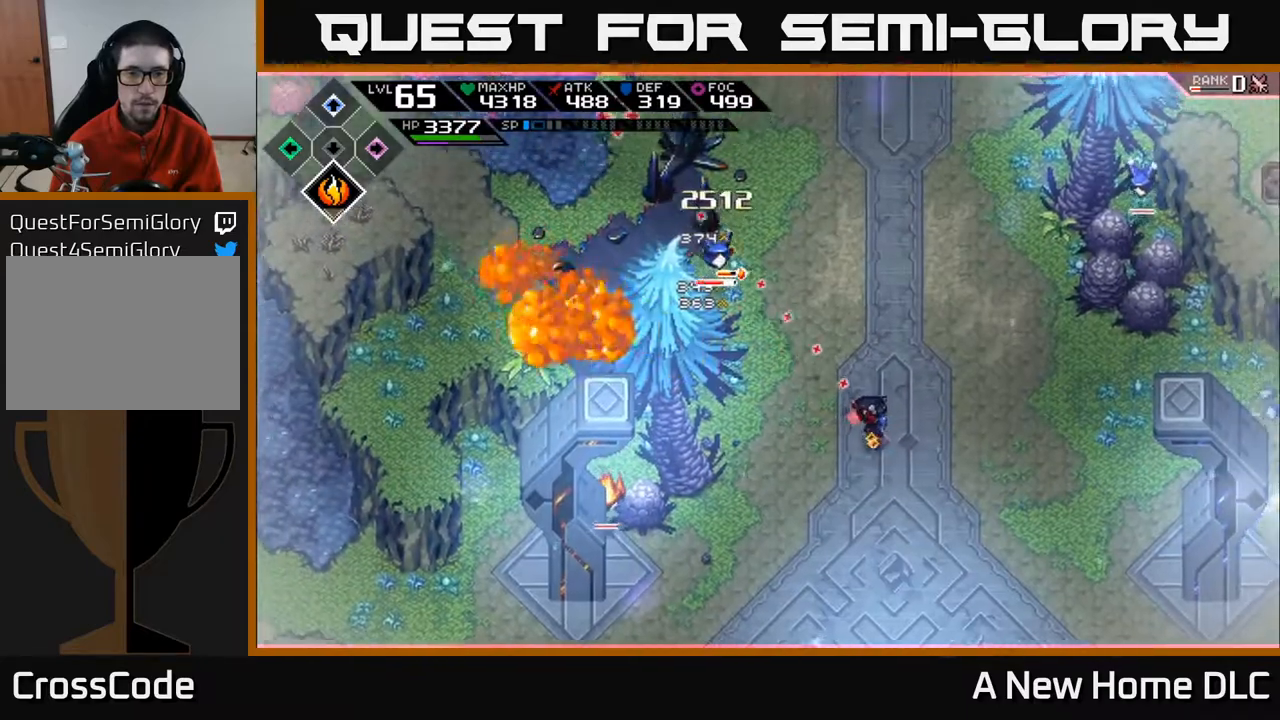
{"buttons": [], "left_stick": "center", "events": [[117, "R1", "down"], [233, "R1", "up"]]}
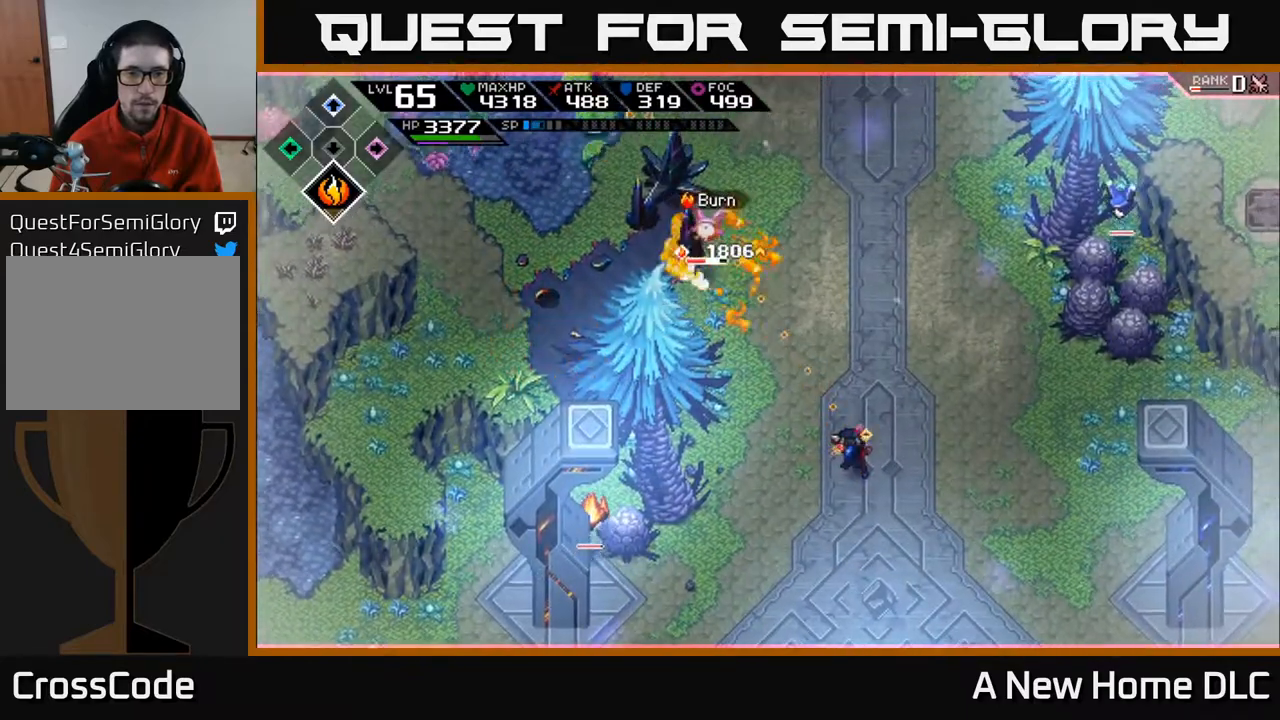
{"buttons": [], "left_stick": "center", "events": [[133, "R1", "down"], [233, "R1", "up"]]}
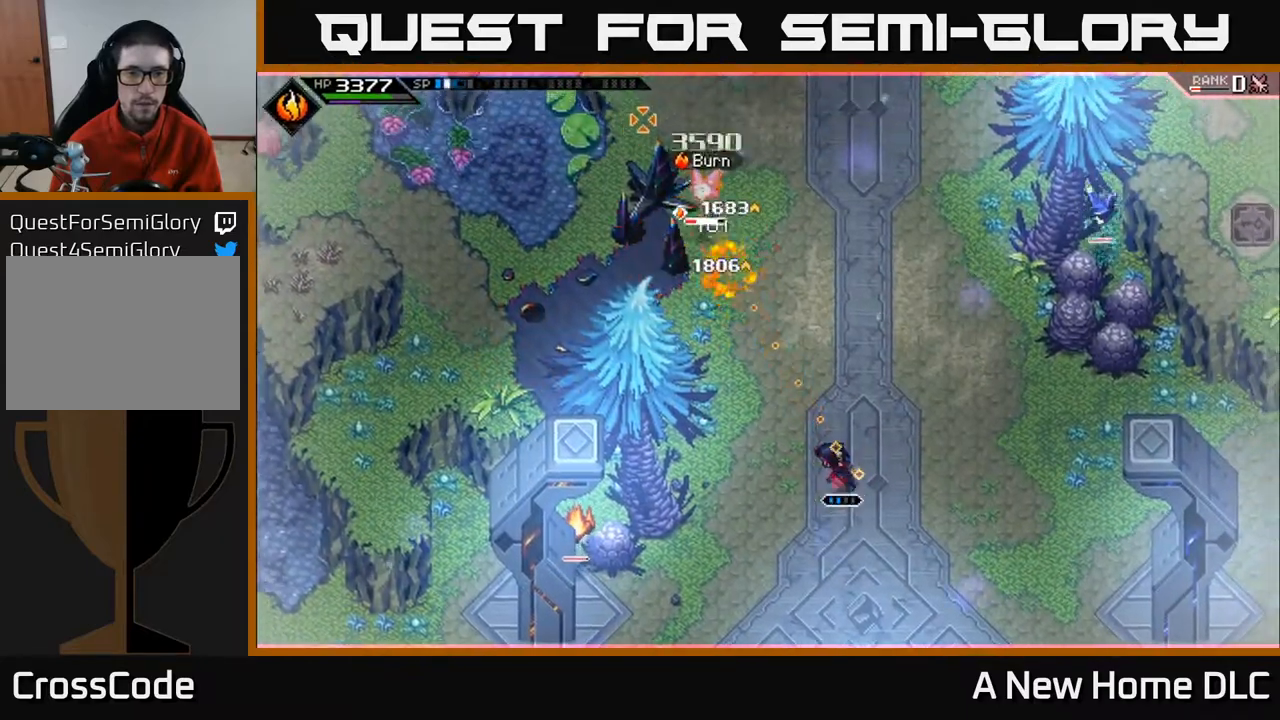
{"buttons": [], "left_stick": "center", "events": [[167, "R1", "down"], [283, "R1", "up"]]}
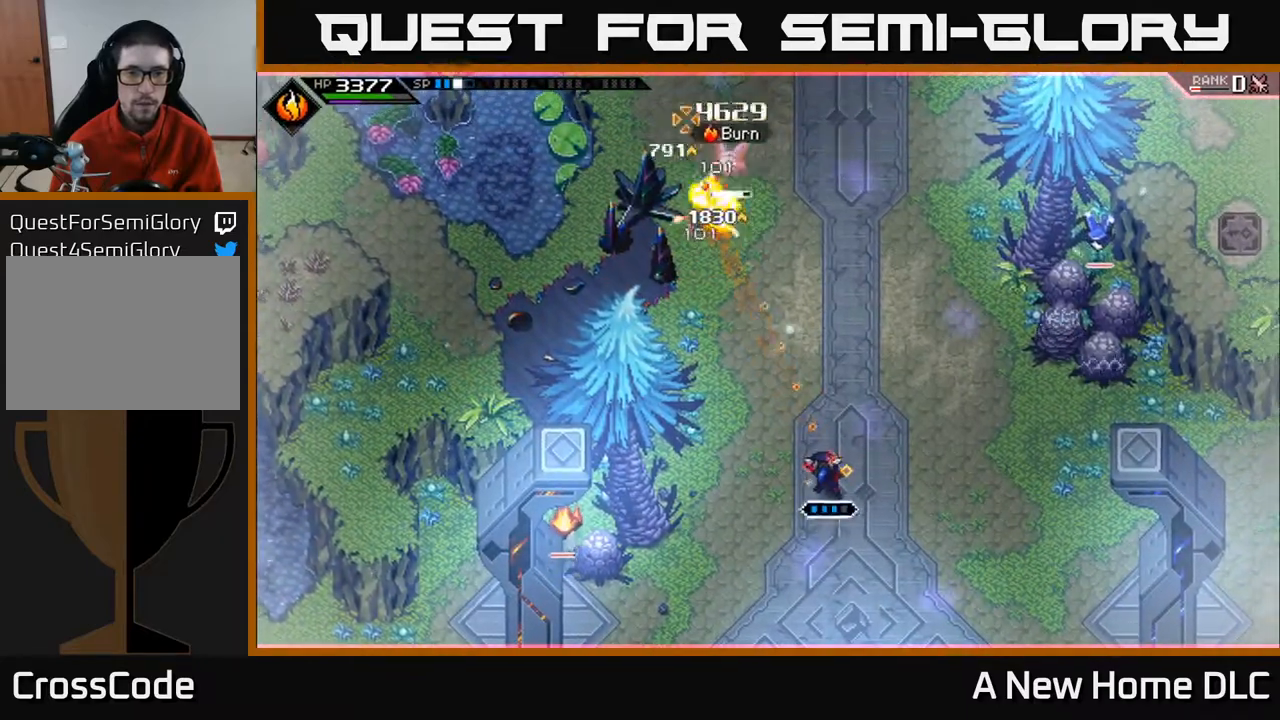
{"buttons": [], "left_stick": "center", "events": [[200, "R1", "down"], [333, "R1", "up"]]}
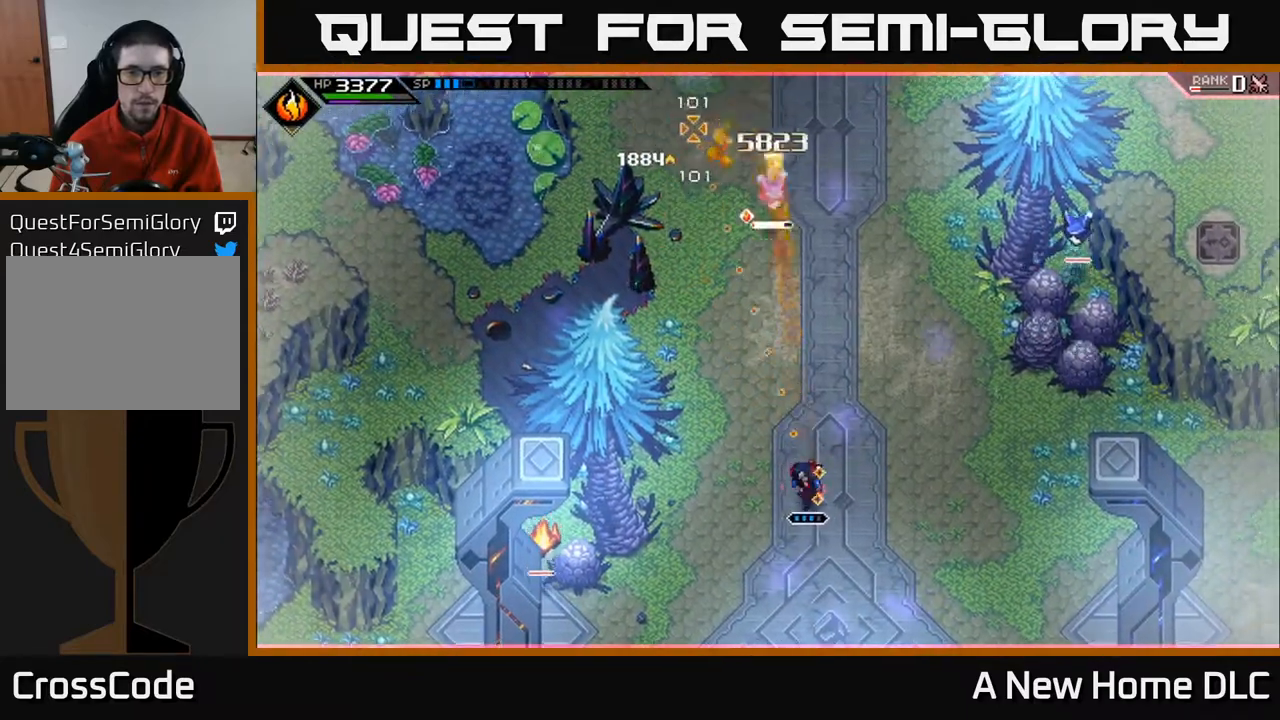
{"buttons": [], "left_stick": "center", "events": [[350, "R1", "down"], [450, "R1", "up"]]}
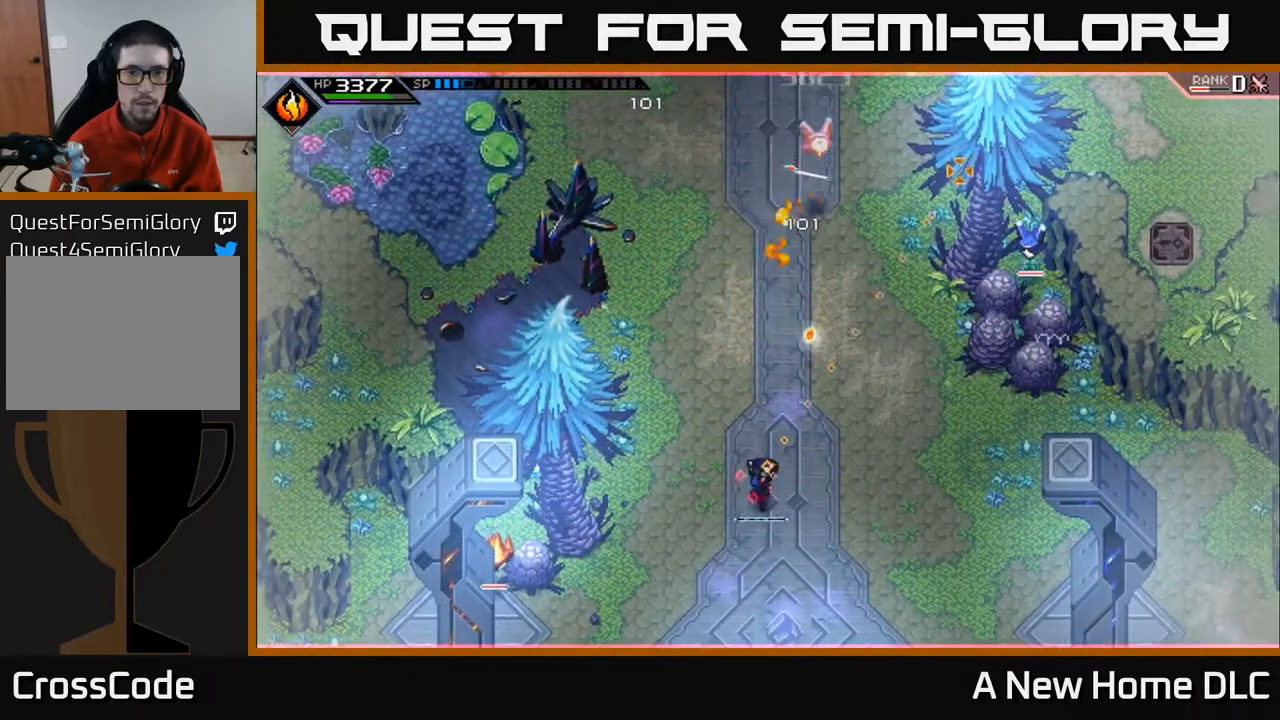
{"buttons": ["R1"], "left_stick": "down", "events": [[400, "left_stick", "down"], [450, "R1", "down"]]}
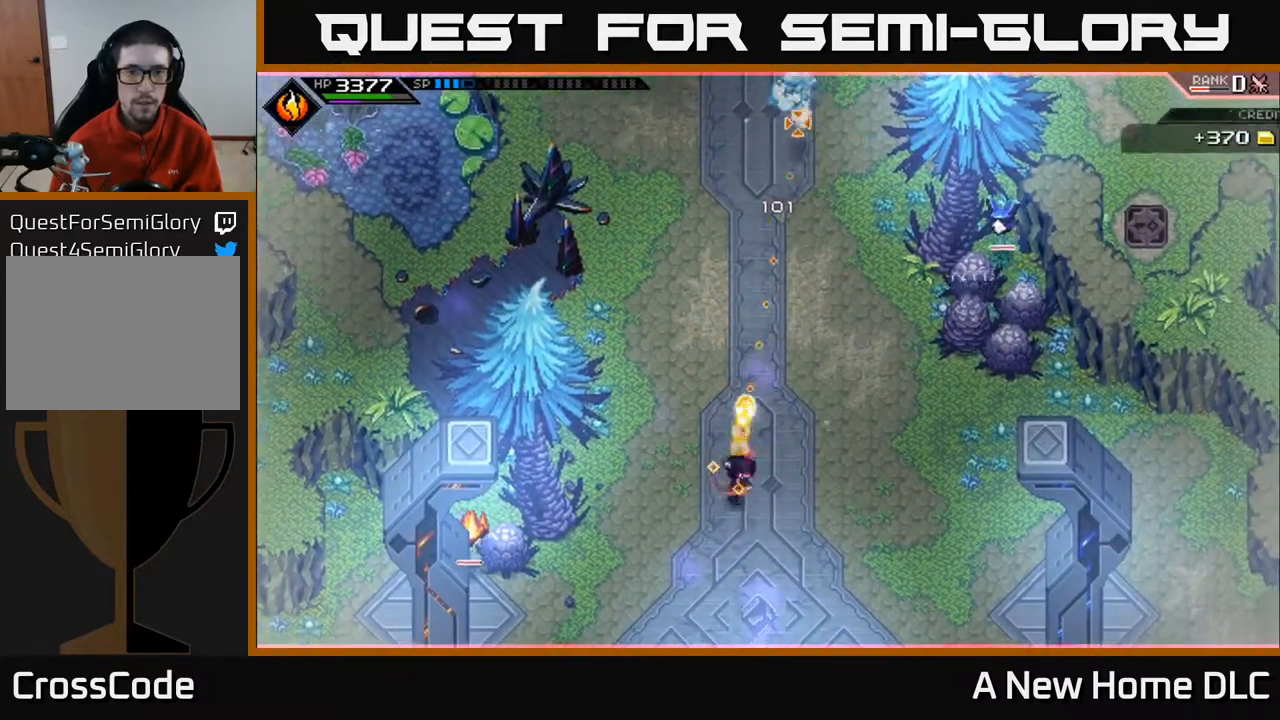
{"buttons": [], "left_stick": "center", "events": [[33, "R1", "up"], [367, "left_stick", "center"]]}
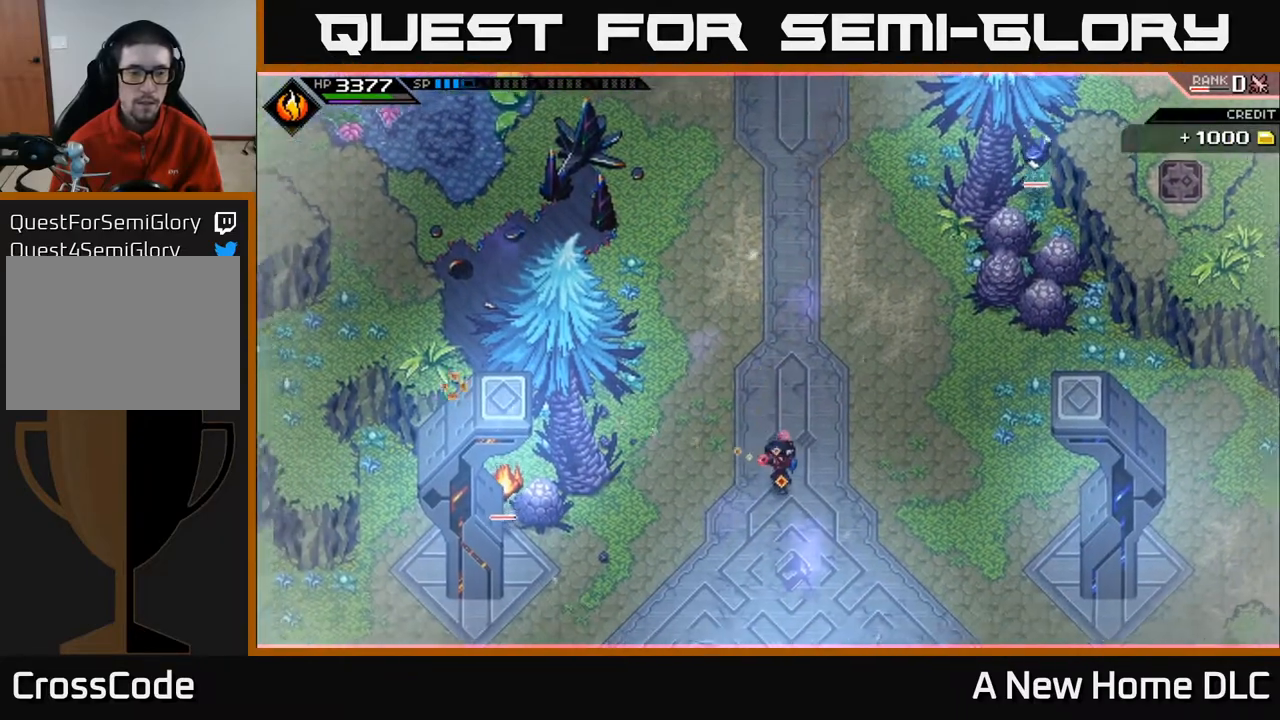
{"buttons": [], "left_stick": "center", "events": [[217, "DPAD_DOWN", "down"], [283, "DPAD_DOWN", "up"]]}